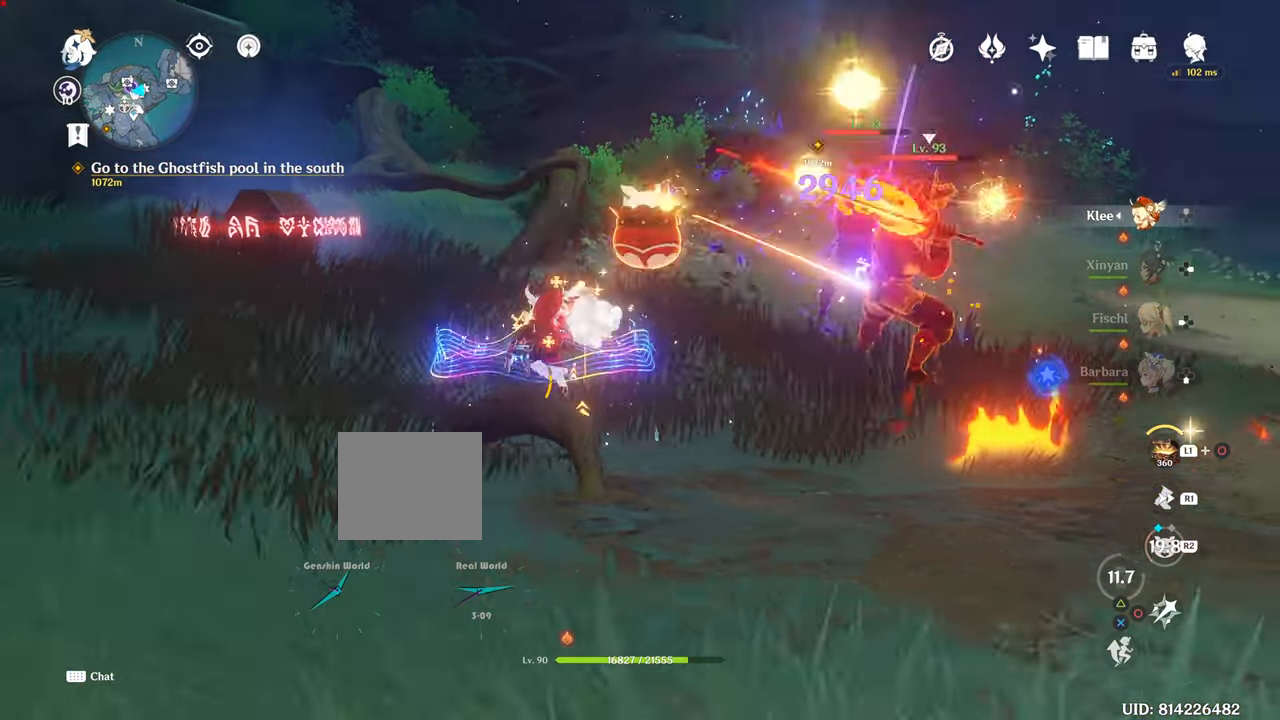
Gameplay with a controller (PlayStation layout); each line is a JSON object with the inputs held at the frame after it. "events" lists button and stick changes between this image and that frame as [ms after this image, input, new state], when the widget could be followed in between. Not read: L3.
{"buttons": ["CROSS", "R1"], "left_stick": "up-left", "right_stick": "center", "events": [[117, "R2", "down"], [250, "R2", "up"], [250, "left_stick", "up"], [417, "left_stick", "up-left"], [467, "R1", "down"]]}
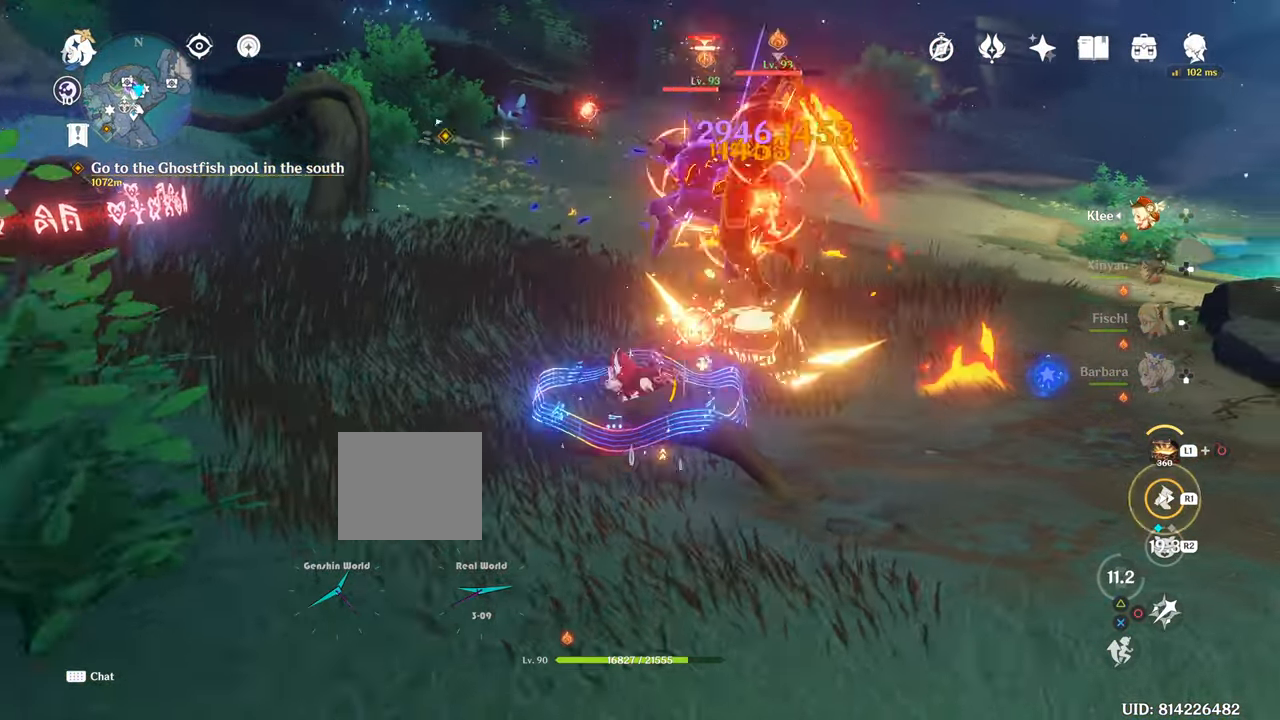
{"buttons": [], "left_stick": "up", "right_stick": "center", "events": [[150, "left_stick", "left"], [167, "R1", "up"], [200, "DPAD_LEFT", "down"], [200, "R1", "down"], [267, "DPAD_LEFT", "up"], [384, "R1", "up"], [451, "CROSS", "up"], [501, "left_stick", "up"]]}
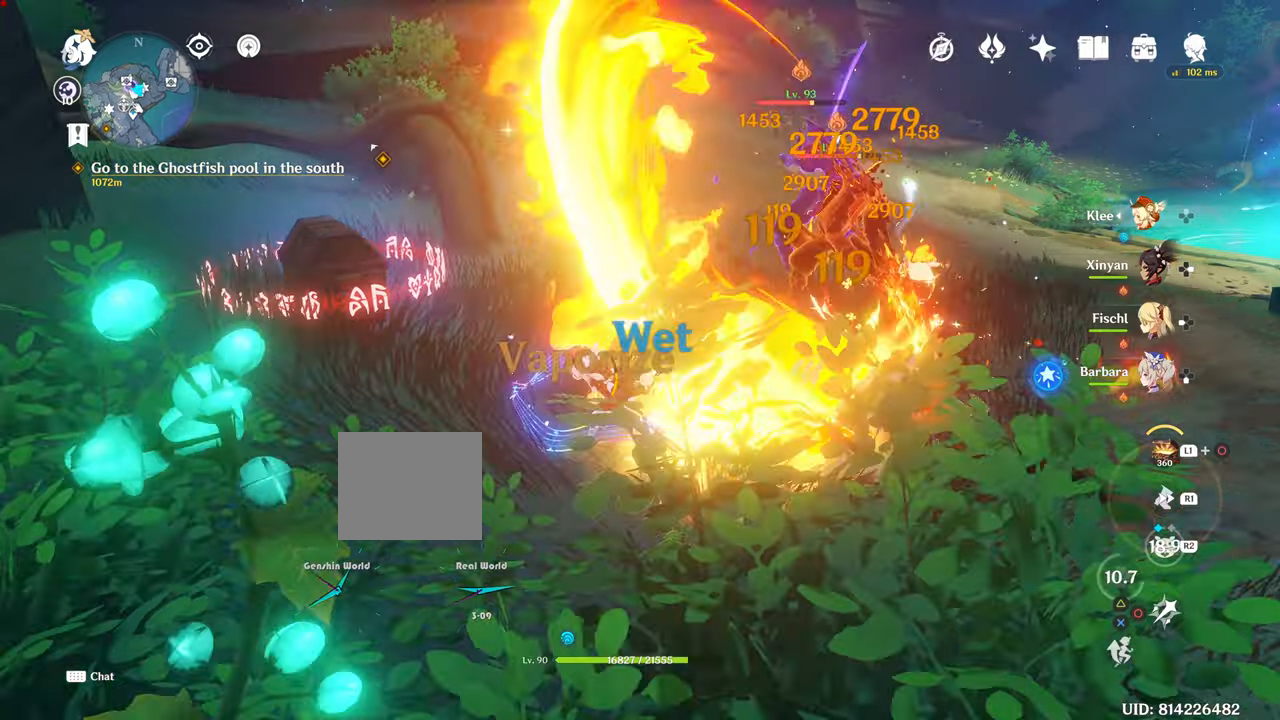
{"buttons": ["CIRCLE"], "left_stick": "up", "right_stick": "center", "events": [[284, "CIRCLE", "down"]]}
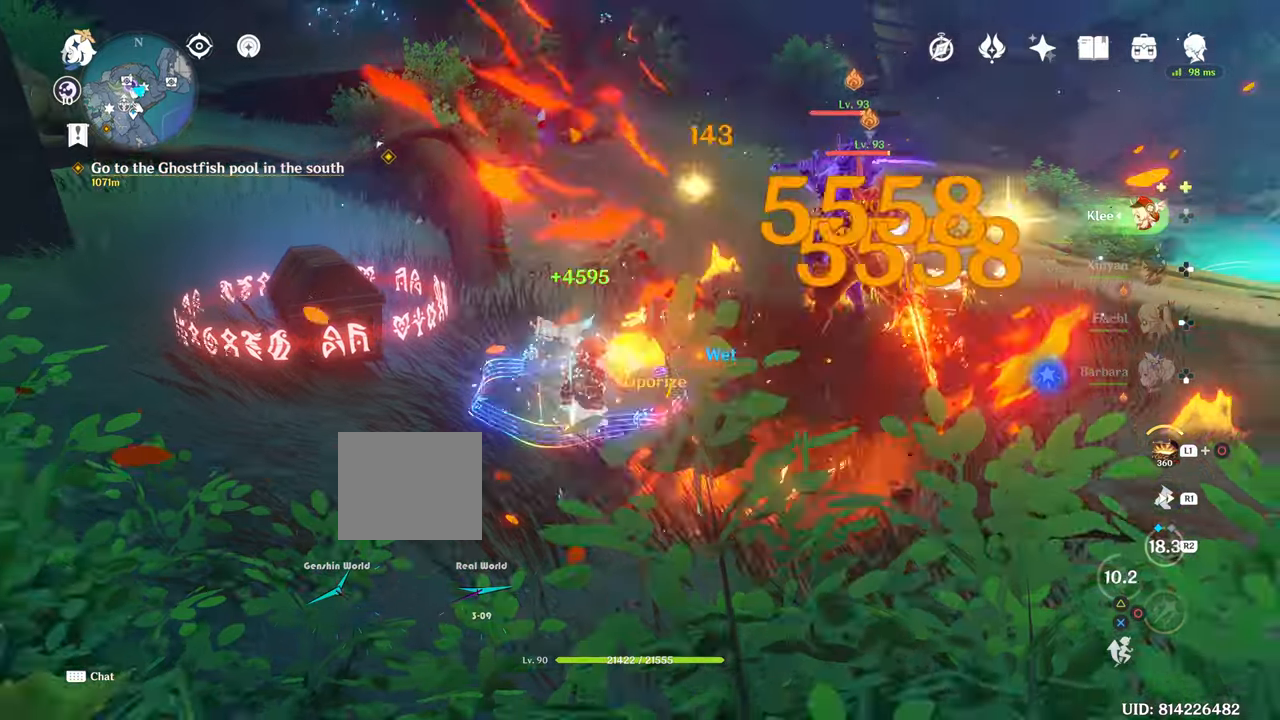
{"buttons": ["CIRCLE"], "left_stick": "center", "right_stick": "center", "events": [[66, "left_stick", "up-right"], [483, "left_stick", "center"]]}
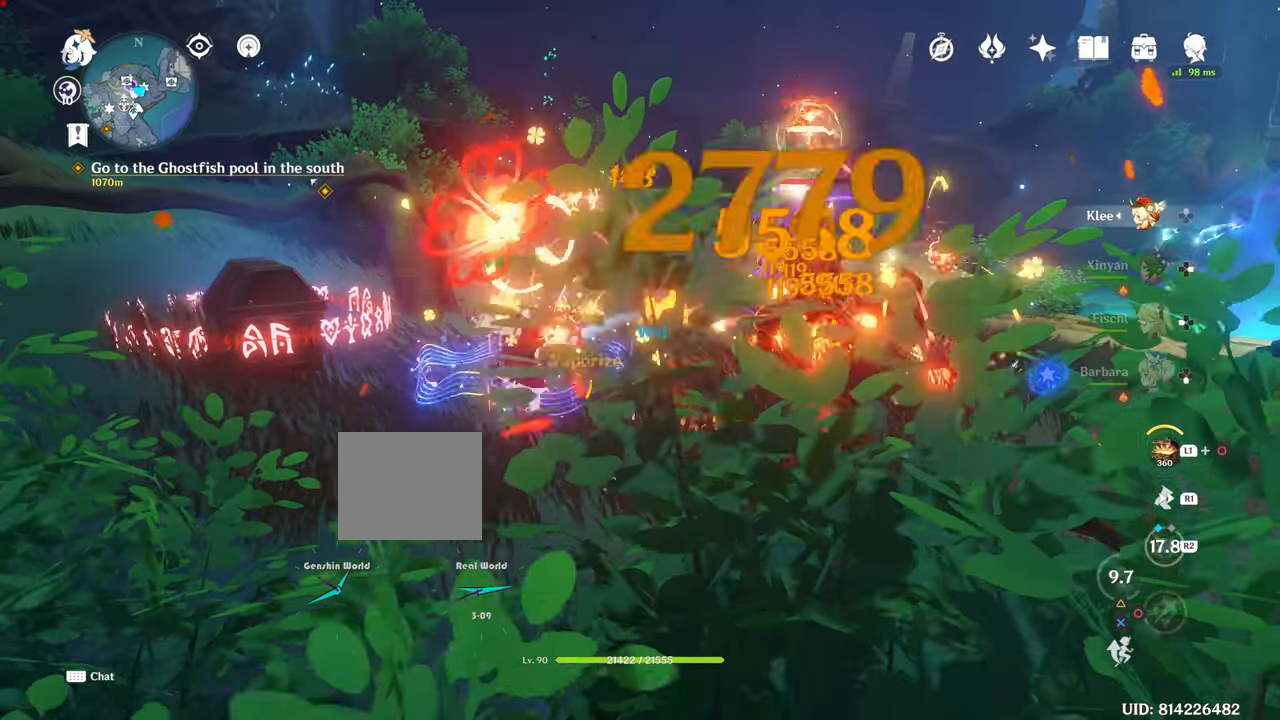
{"buttons": ["CIRCLE"], "left_stick": "center", "right_stick": "center", "events": []}
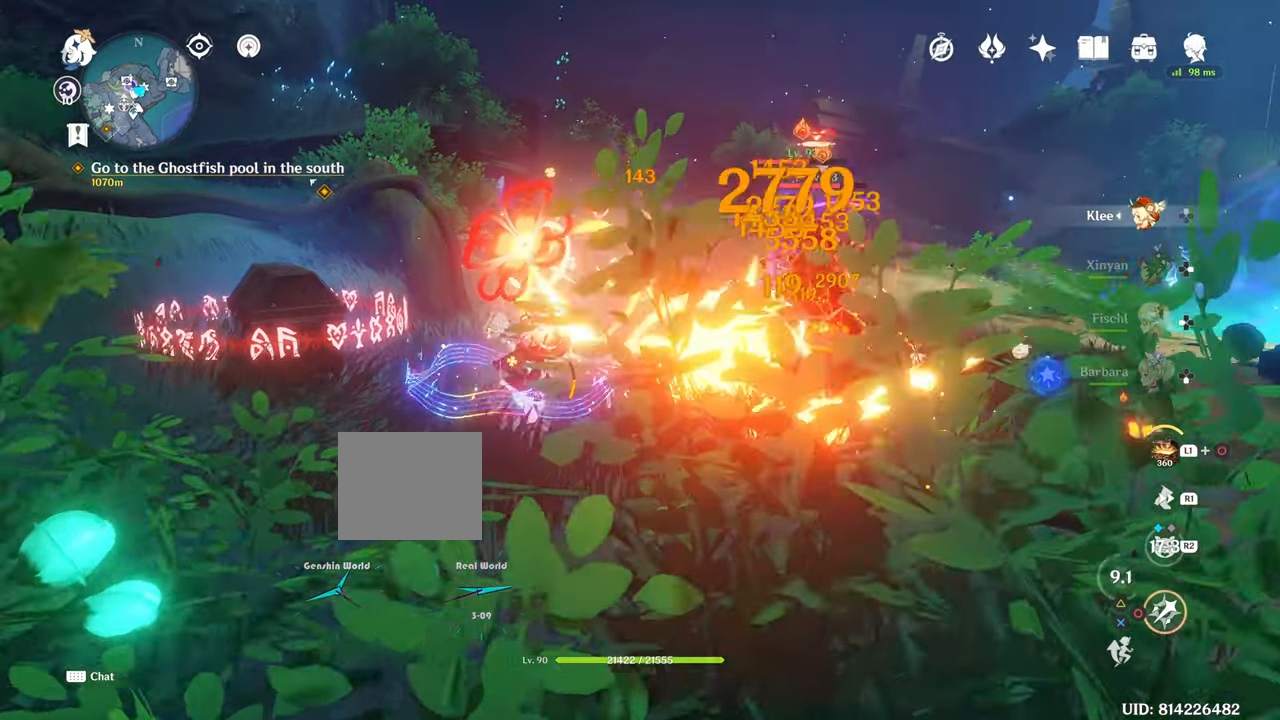
{"buttons": ["CIRCLE"], "left_stick": "center", "right_stick": "center", "events": []}
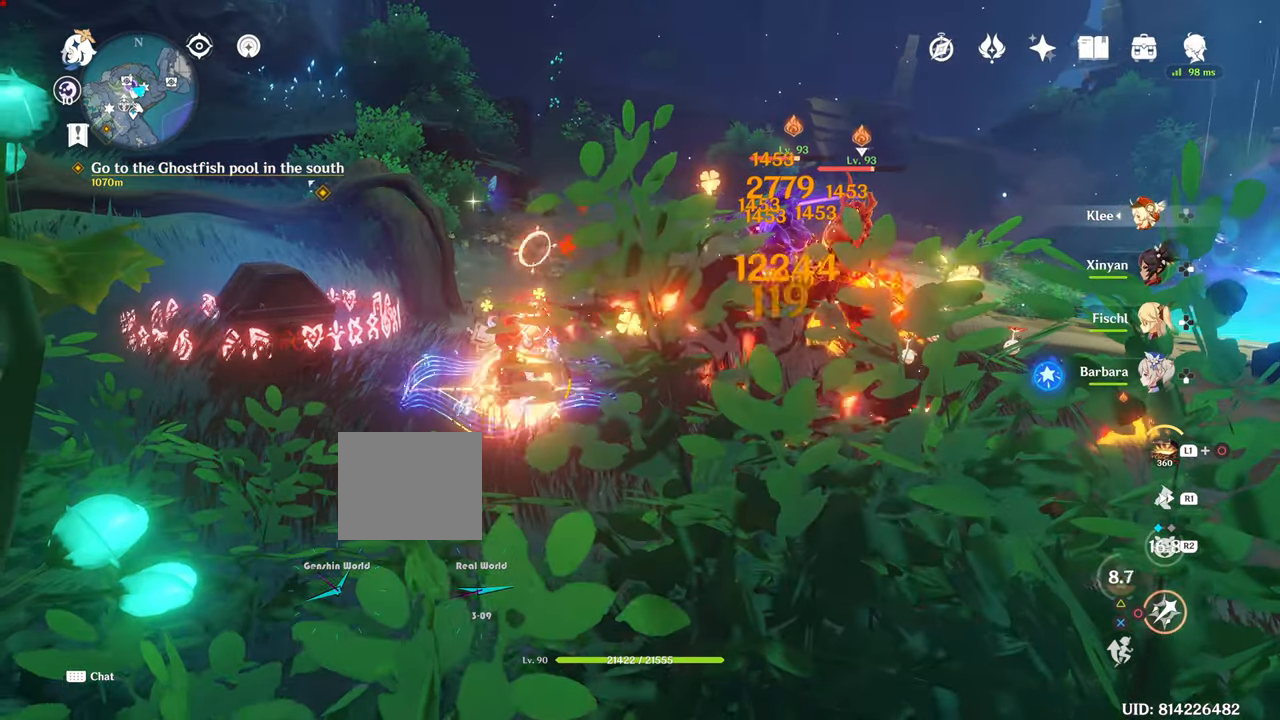
{"buttons": ["R1"], "left_stick": "right", "right_stick": "center", "events": [[200, "left_stick", "right"], [384, "R1", "down"], [451, "CIRCLE", "up"]]}
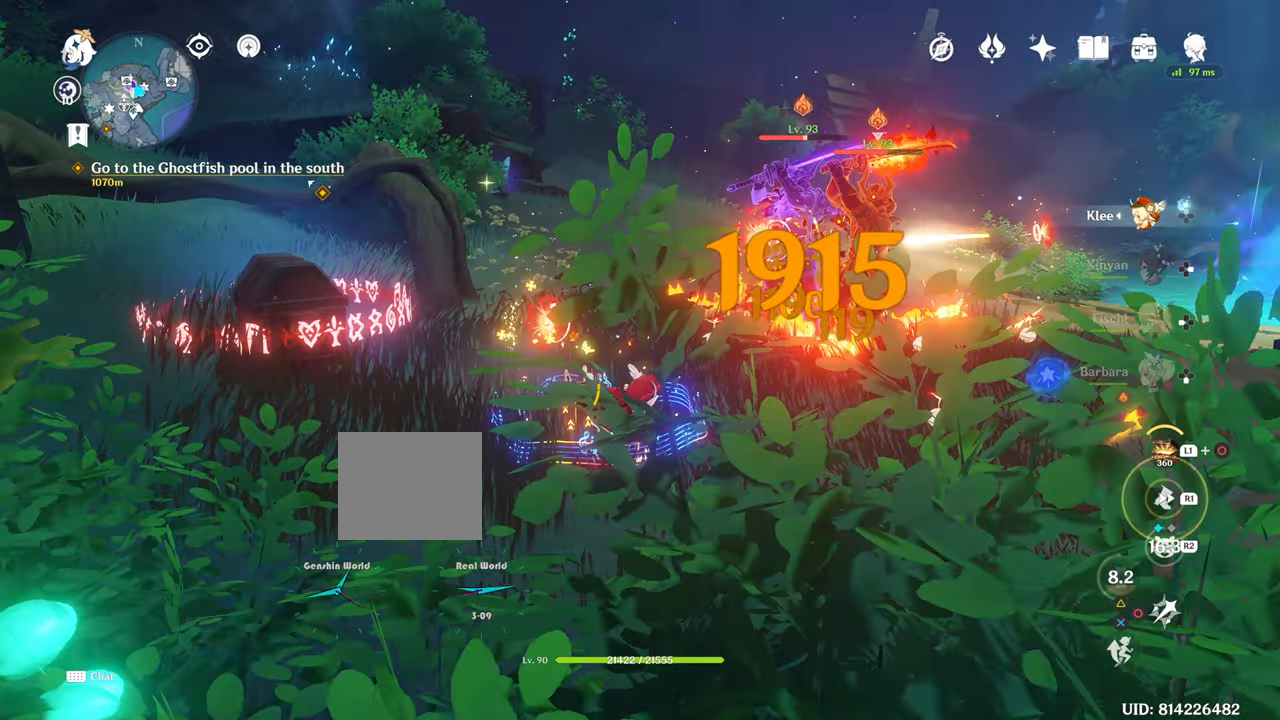
{"buttons": [], "left_stick": "right", "right_stick": "center", "events": [[83, "right_stick", "down-left"], [266, "R1", "up"], [266, "right_stick", "left"], [333, "R2", "down"], [467, "right_stick", "center"], [483, "R2", "up"]]}
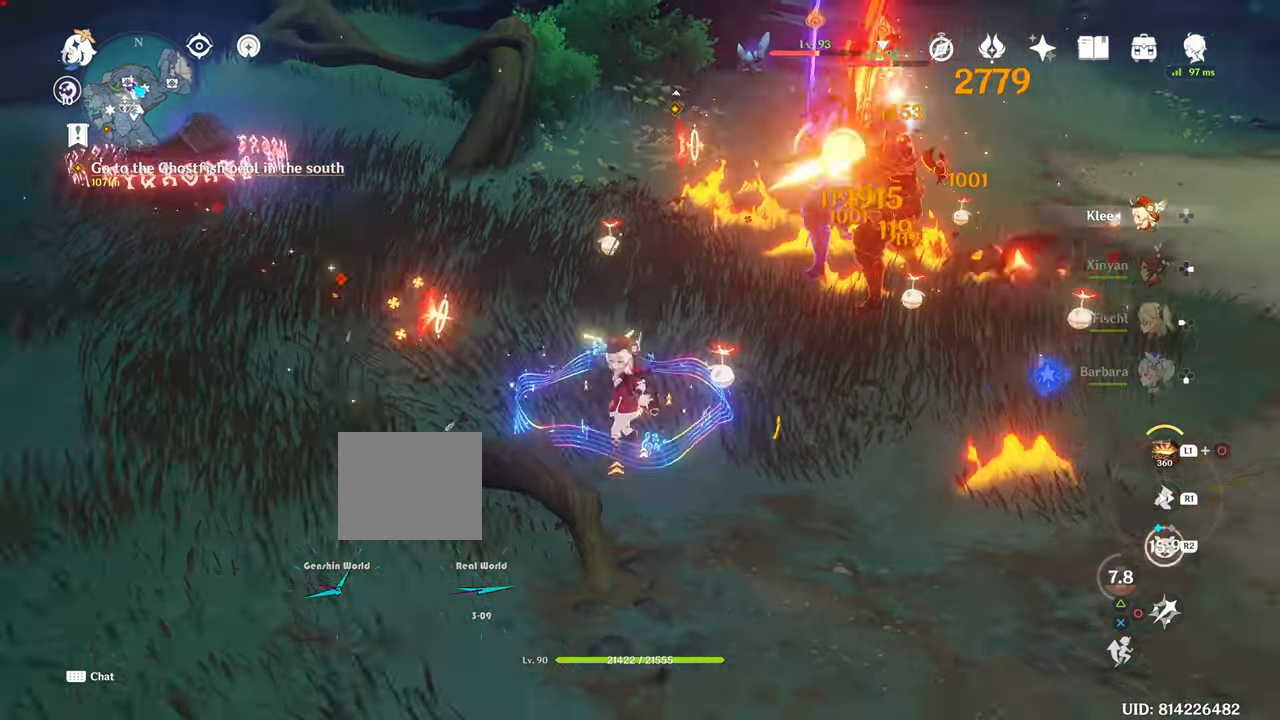
{"buttons": [], "left_stick": "up-right", "right_stick": "center", "events": [[67, "R2", "down"], [234, "R2", "up"], [267, "R2", "down"], [267, "left_stick", "up-right"], [467, "R2", "up"]]}
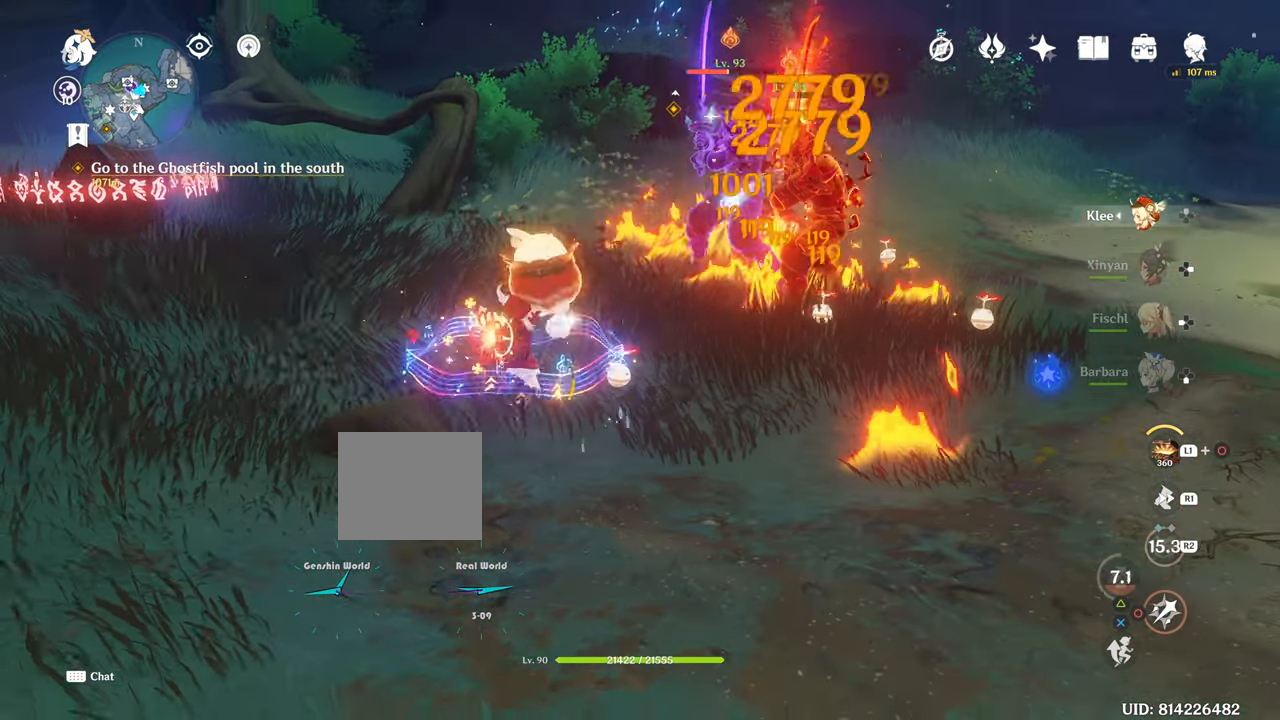
{"buttons": [], "left_stick": "up-right", "right_stick": "center", "events": []}
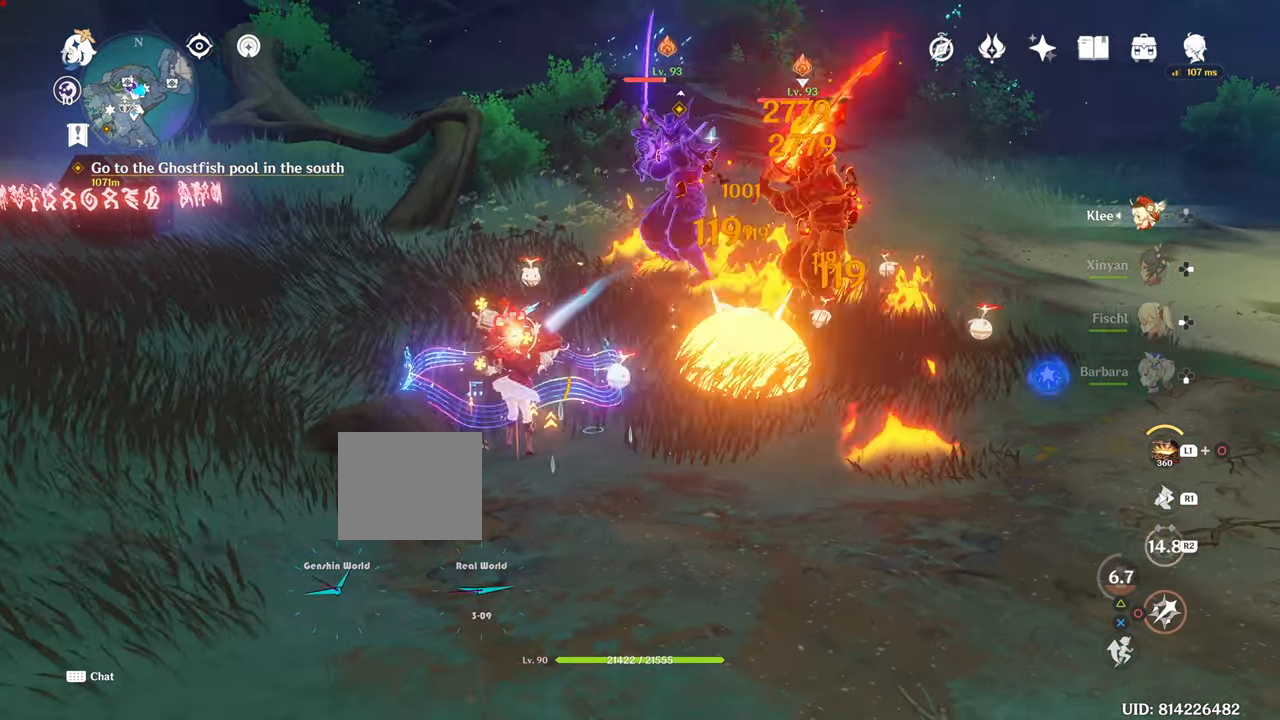
{"buttons": ["R1"], "left_stick": "right", "right_stick": "left", "events": [[83, "left_stick", "right"], [83, "right_stick", "down-left"], [184, "R1", "down"], [184, "right_stick", "left"]]}
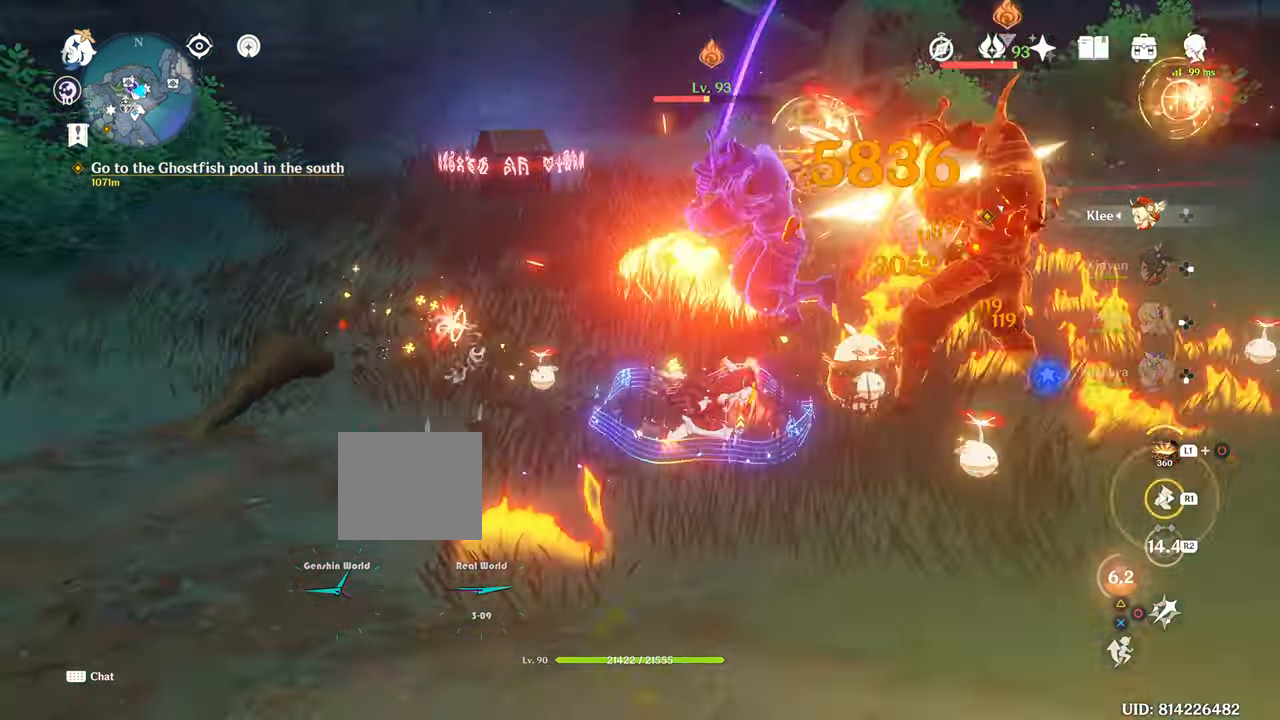
{"buttons": [], "left_stick": "down-right", "right_stick": "center", "events": [[100, "R1", "up"], [266, "R1", "down"], [300, "R1", "up"], [300, "right_stick", "center"], [350, "left_stick", "down-right"]]}
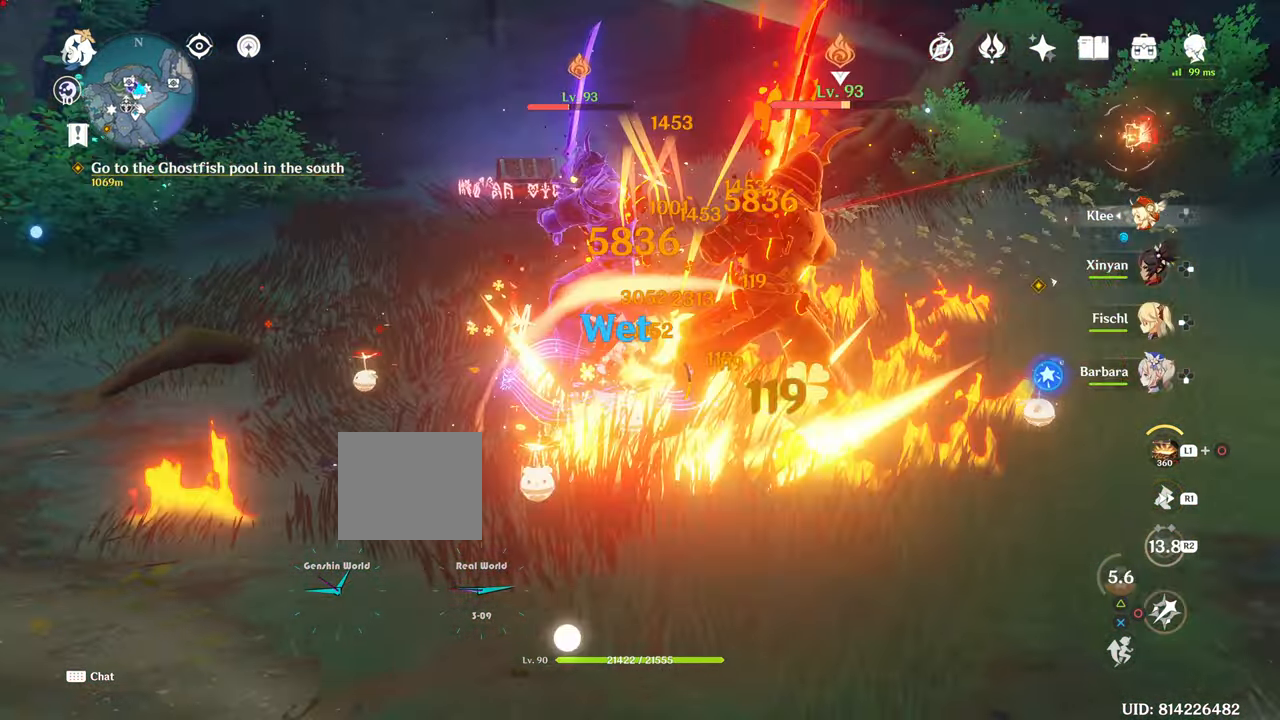
{"buttons": [], "left_stick": "down", "right_stick": "center", "events": [[100, "CIRCLE", "down"], [100, "left_stick", "down"], [451, "CIRCLE", "up"]]}
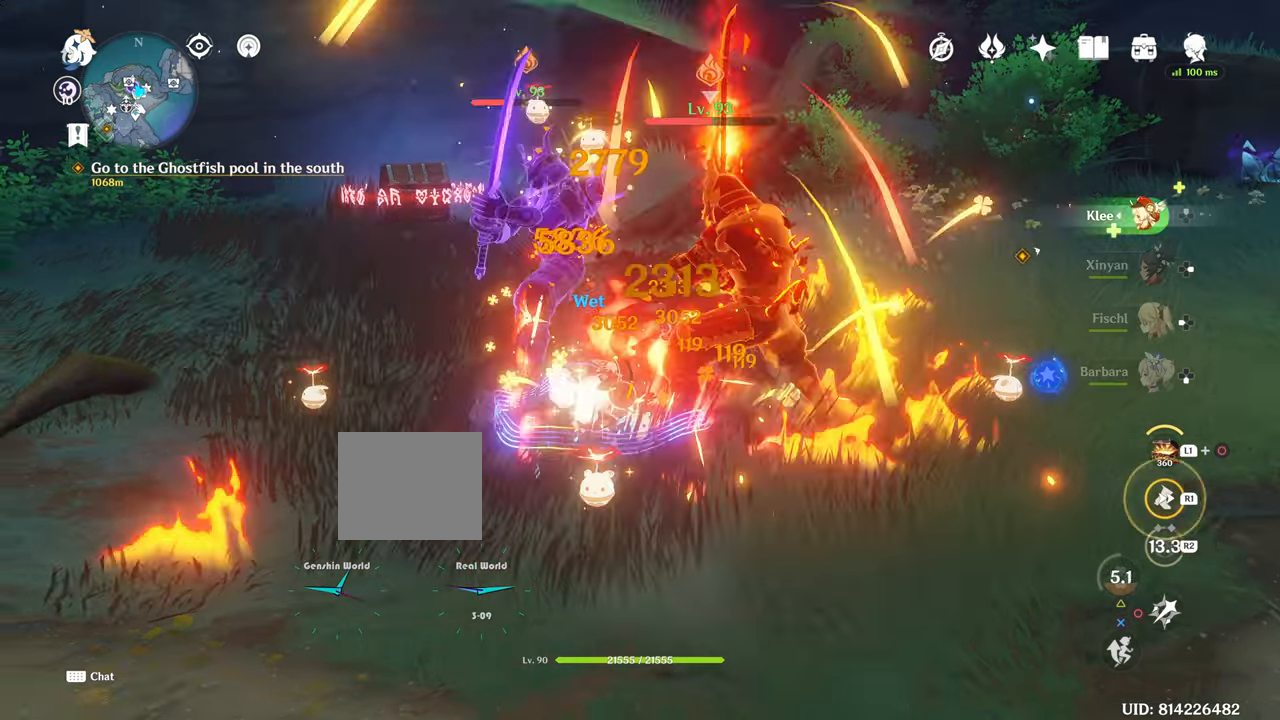
{"buttons": ["R1"], "left_stick": "down-right", "right_stick": "left", "events": [[17, "R1", "down"], [17, "left_stick", "down-right"], [17, "right_stick", "left"], [283, "R1", "up"], [484, "R1", "down"]]}
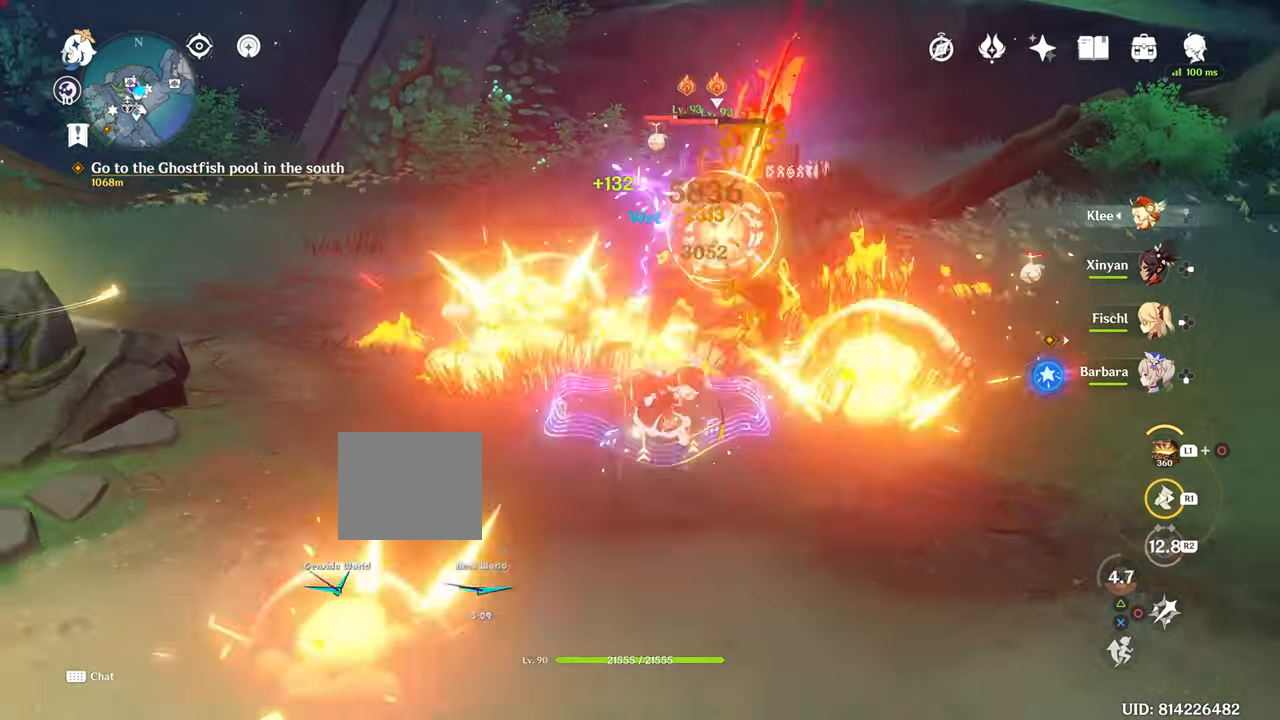
{"buttons": ["CROSS"], "left_stick": "up-right", "right_stick": "center", "events": [[84, "right_stick", "center"], [201, "CIRCLE", "down"], [201, "R1", "up"], [201, "left_stick", "right"], [251, "CIRCLE", "up"], [251, "CROSS", "down"], [301, "CIRCLE", "down"], [301, "left_stick", "up-right"], [351, "CIRCLE", "up"]]}